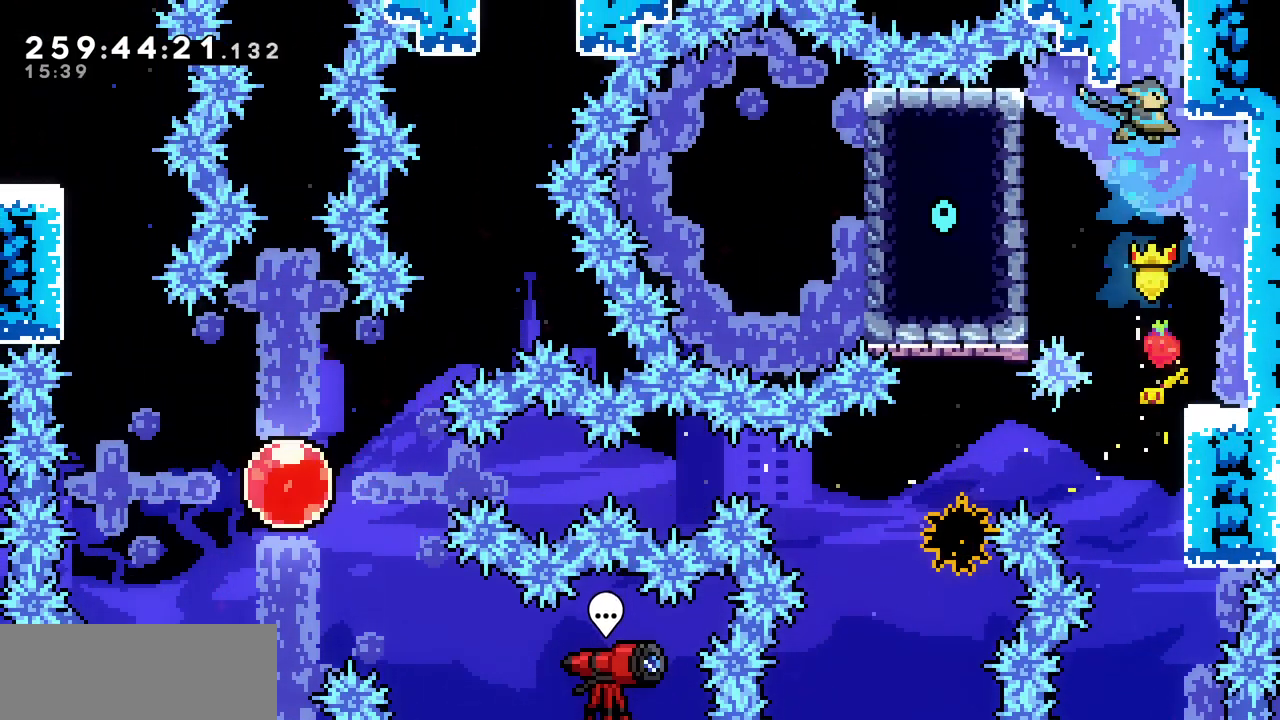
Gameplay with keyboard; each line is a JSON object with the keys held at the frame after it. "events" lists presses ("down") and releases ("up") of "c", "d", "down", "left", "right", "shift", "up", "x" and "z" between this image and that frame as [ms after this image, input, new state], when the widget could be followed in between. No other keys are recorded. Mouse input is not recorded.
{"keys": ["x", "z"], "events": [[83, "z", "down"], [200, "right", "up"], [200, "z", "up"], [267, "z", "down"]]}
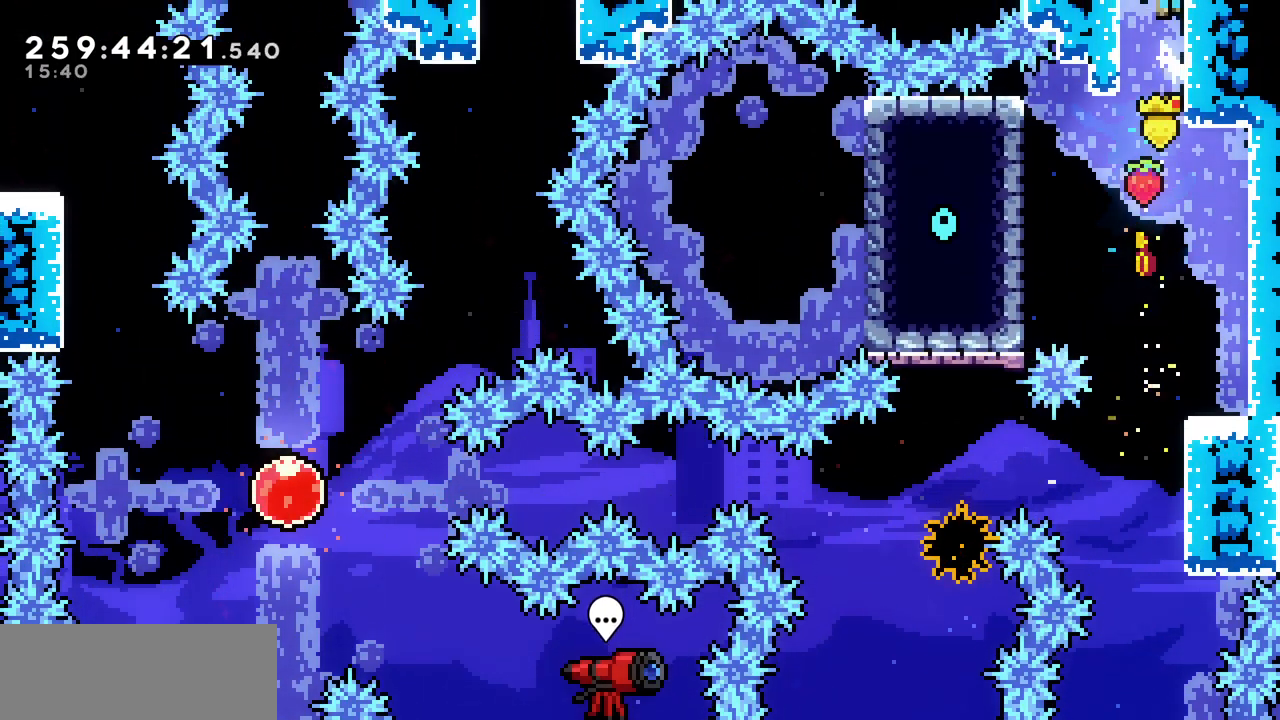
{"keys": [], "events": [[17, "x", "up"], [17, "z", "up"]]}
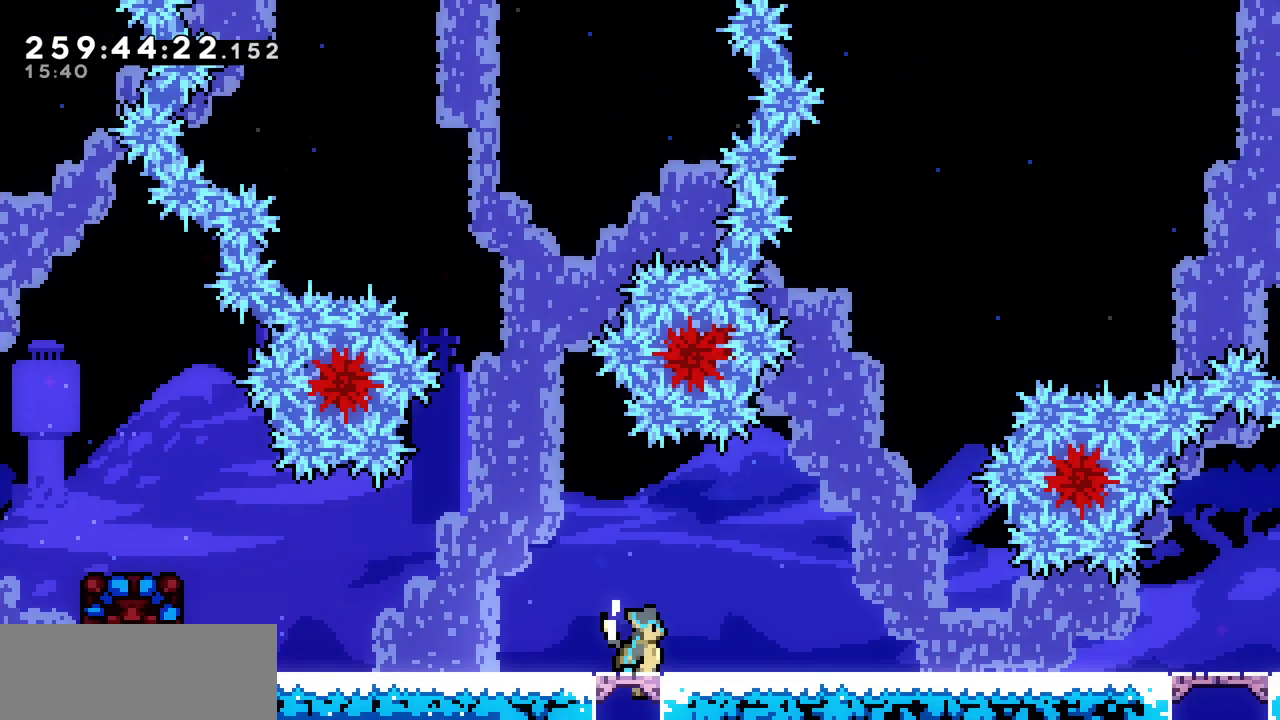
{"keys": ["left"], "events": [[183, "down", "down"], [183, "left", "down"], [233, "c", "down"], [333, "c", "up"], [433, "down", "up"], [433, "z", "down"], [467, "z", "up"]]}
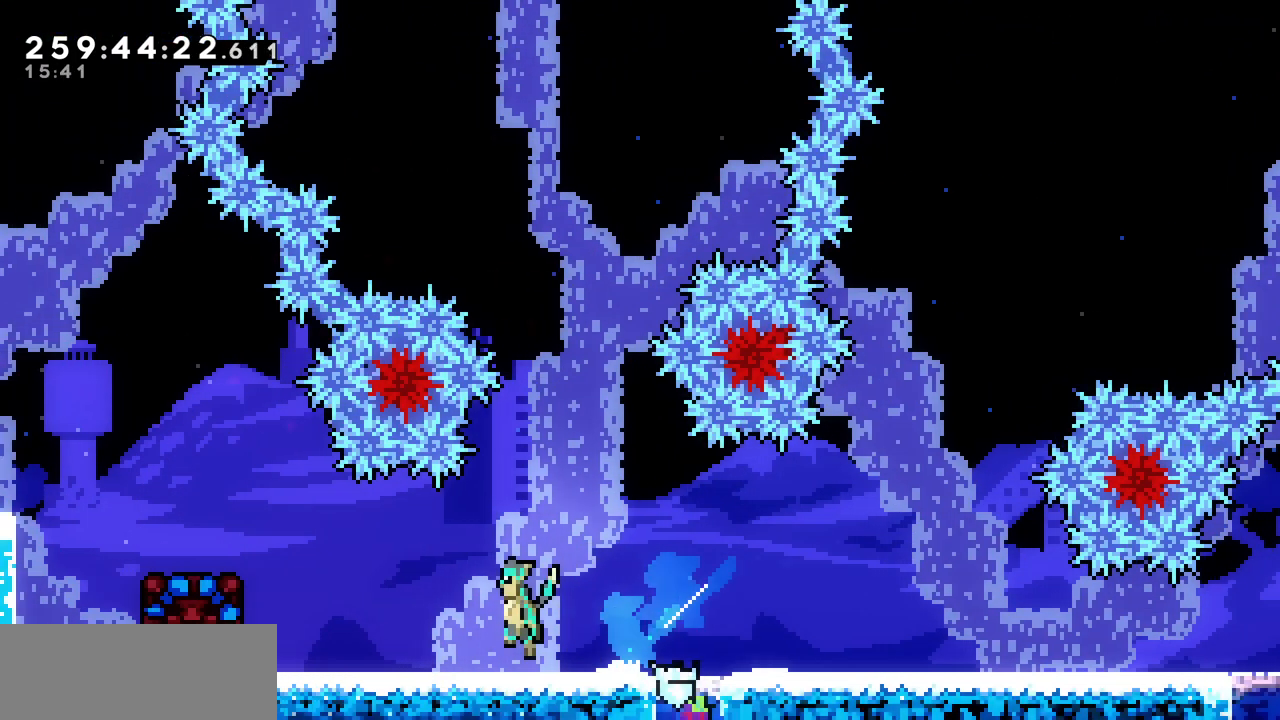
{"keys": ["left", "x"], "events": [[233, "c", "down"], [350, "c", "up"], [417, "x", "down"]]}
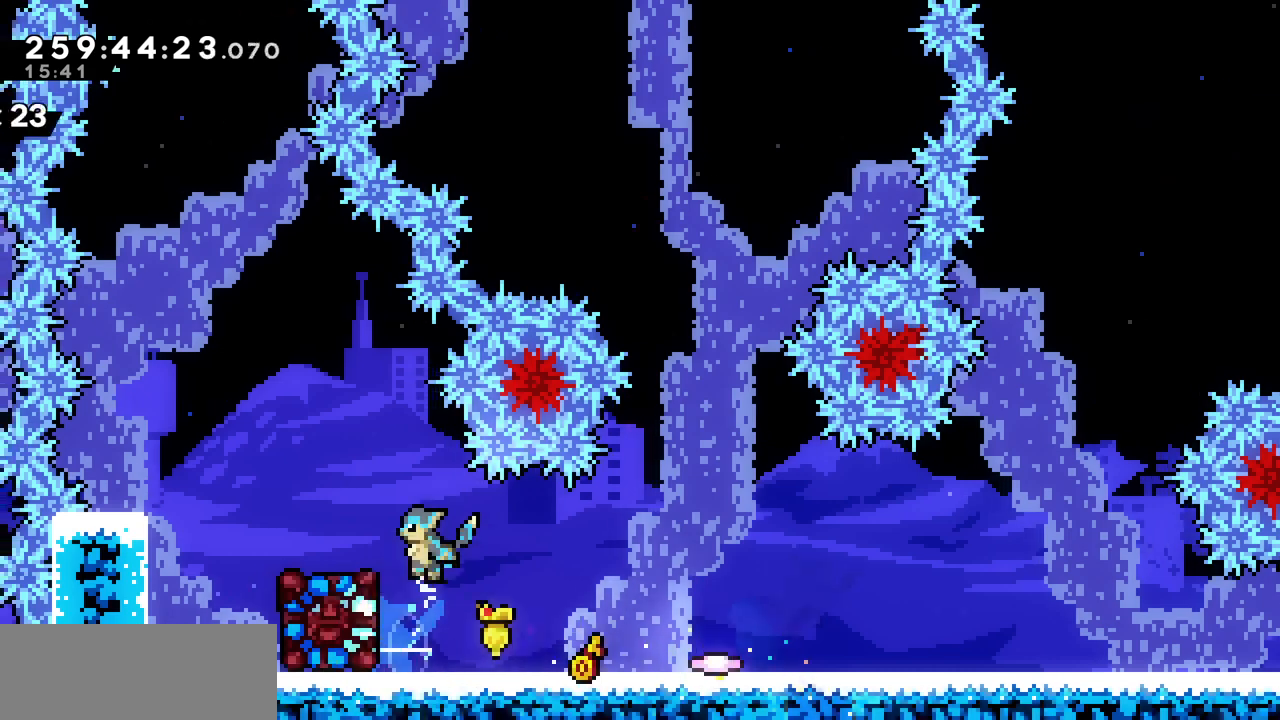
{"keys": ["down"], "events": [[283, "left", "up"], [283, "x", "up"], [433, "down", "down"]]}
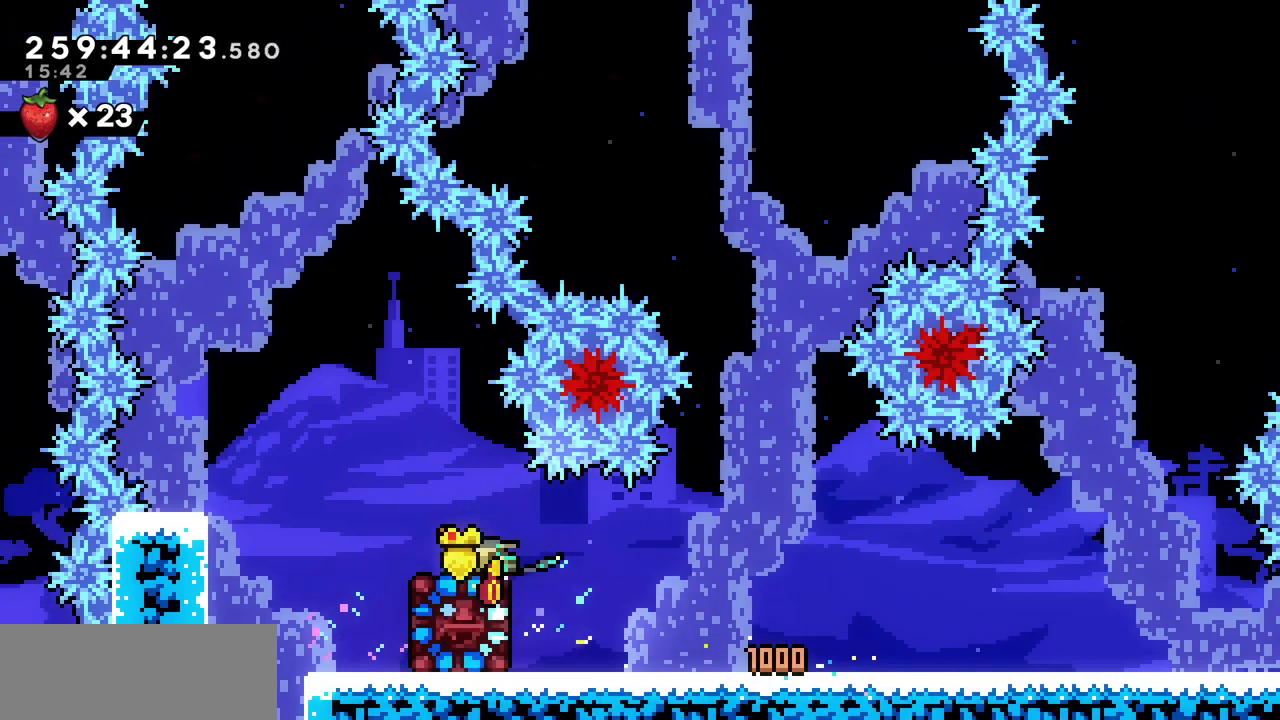
{"keys": ["down"], "events": []}
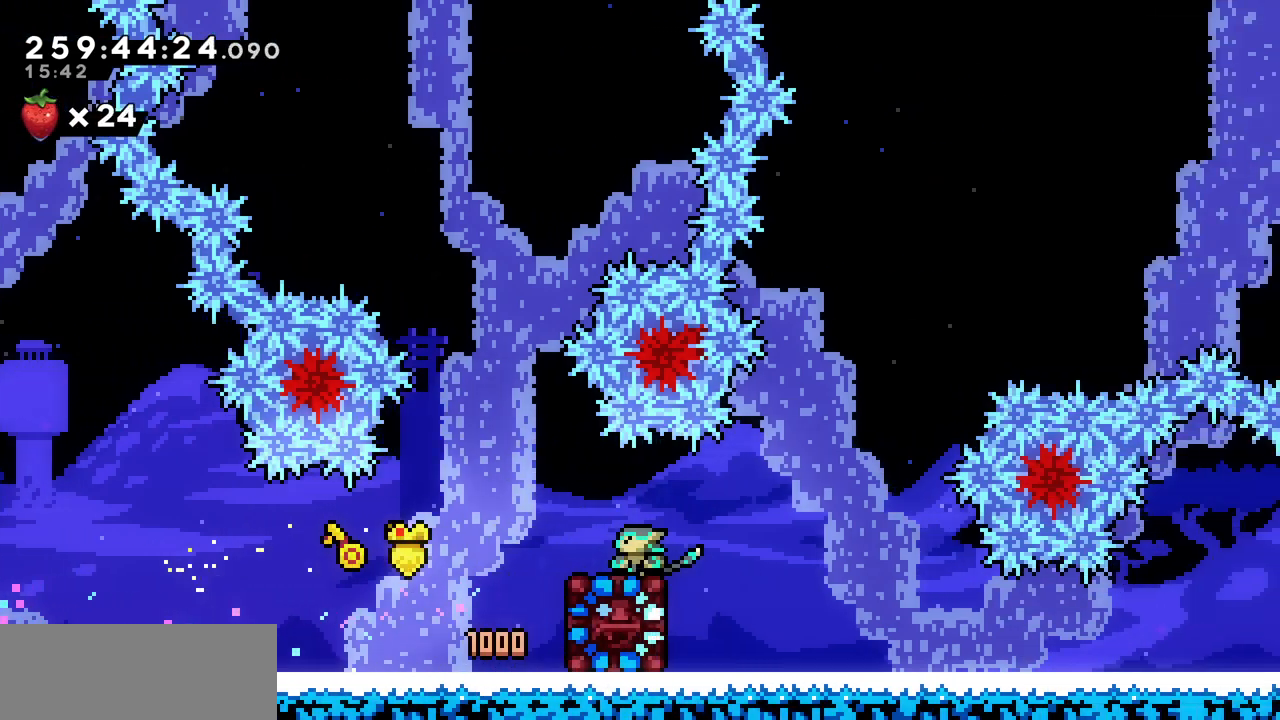
{"keys": ["down"], "events": [[250, "c", "down"], [433, "c", "up"]]}
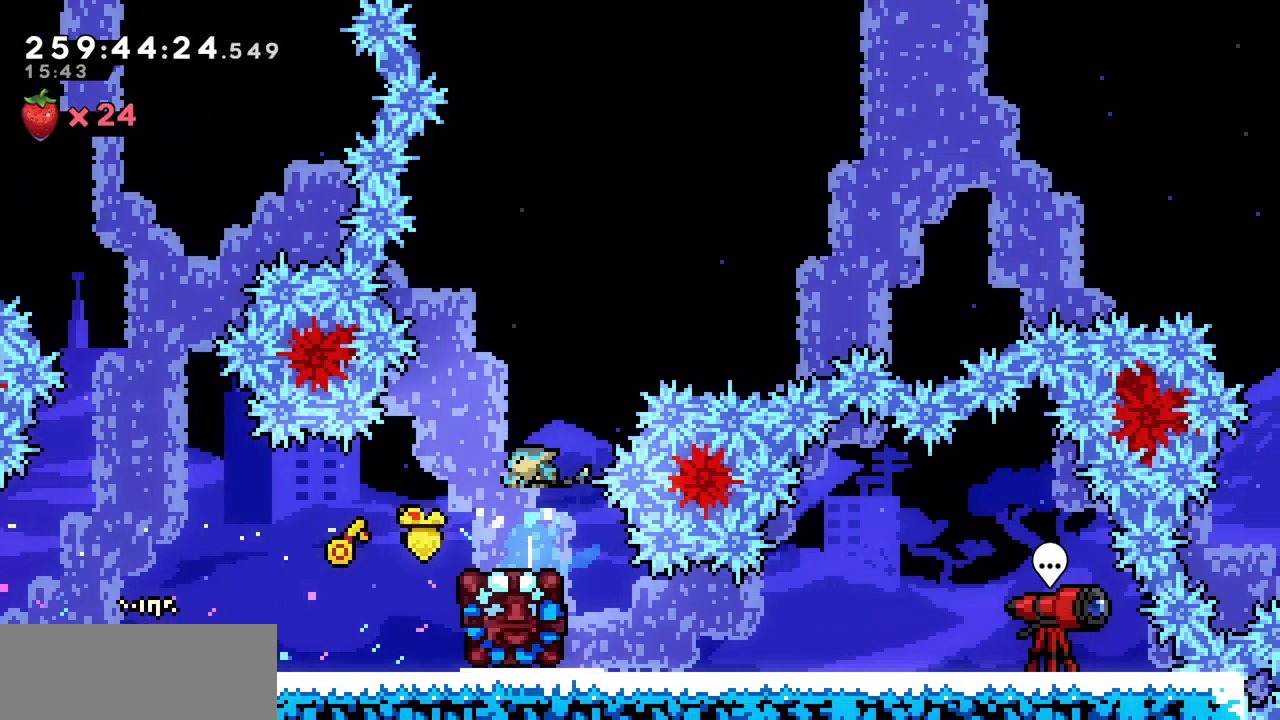
{"keys": [], "events": [[33, "down", "up"]]}
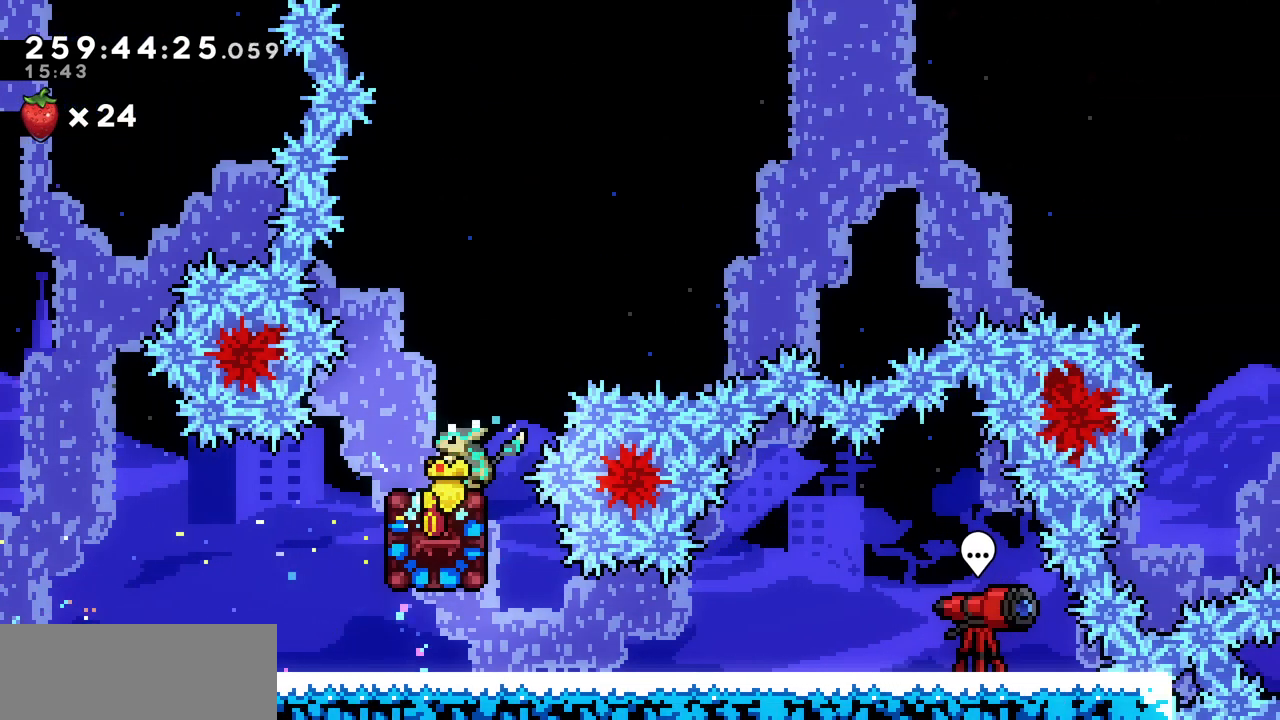
{"keys": ["left", "x"]}
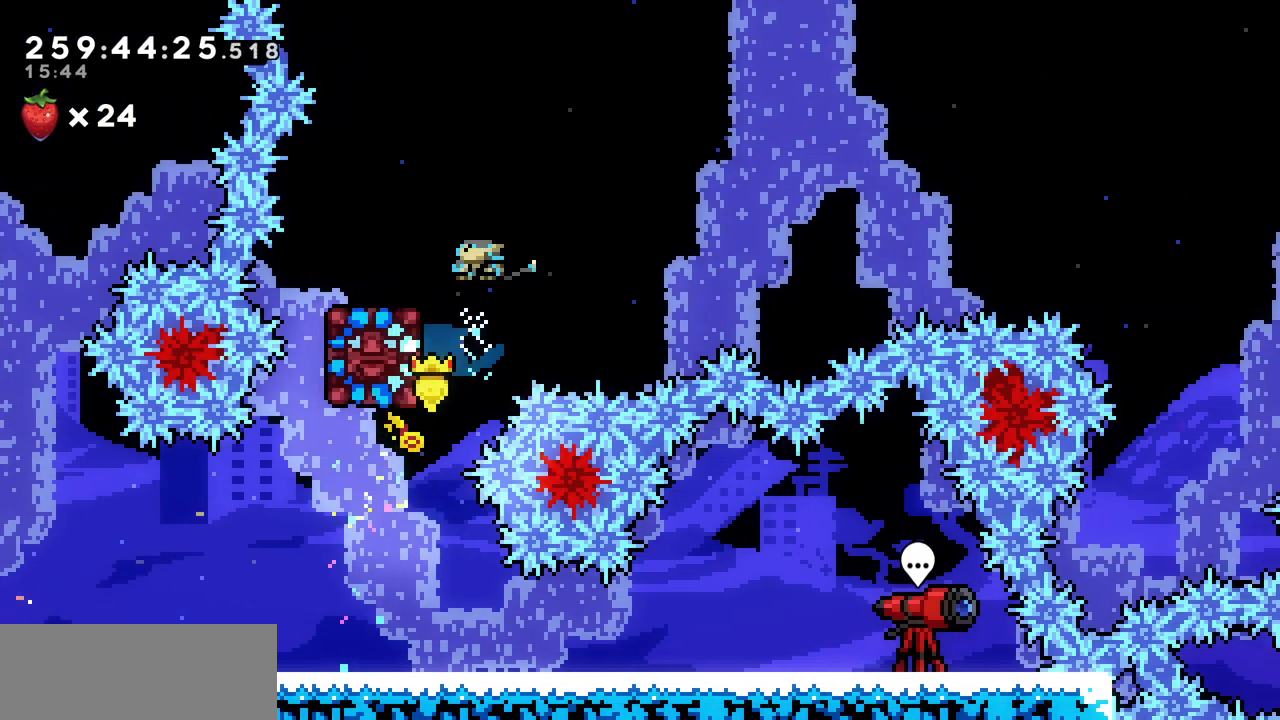
{"keys": [], "events": [[267, "left", "up"], [283, "x", "up"]]}
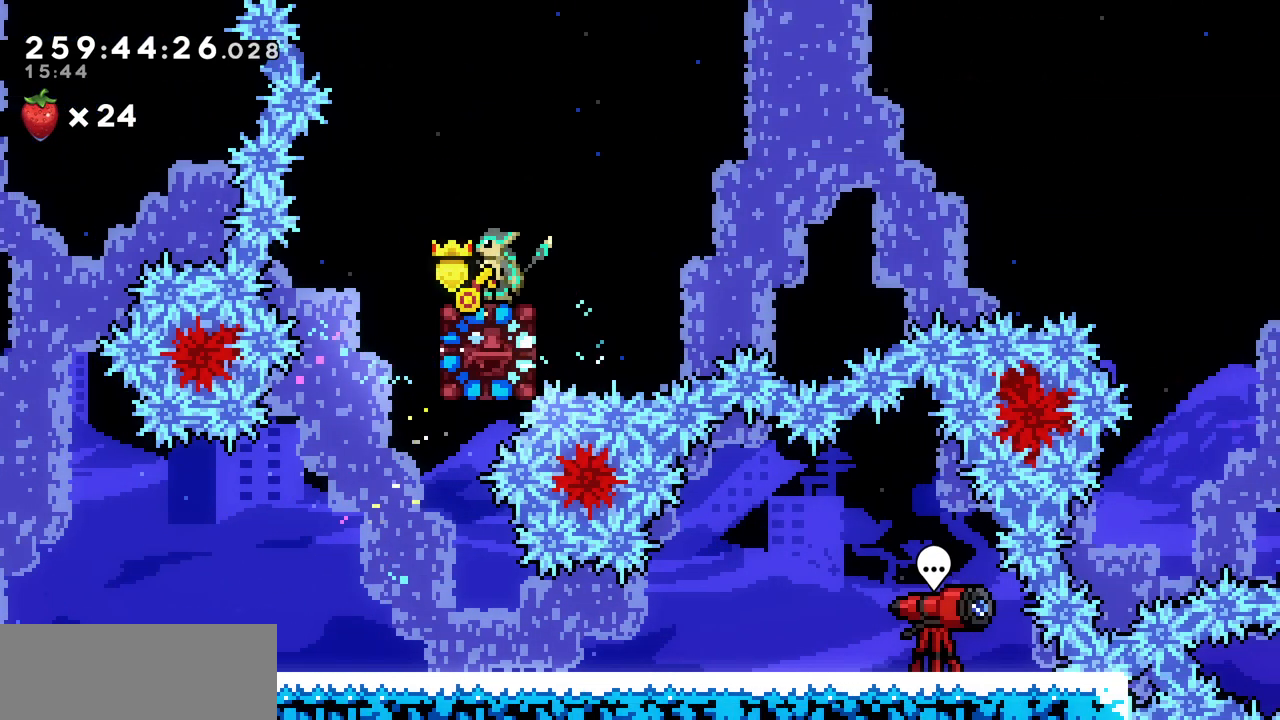
{"keys": [], "events": []}
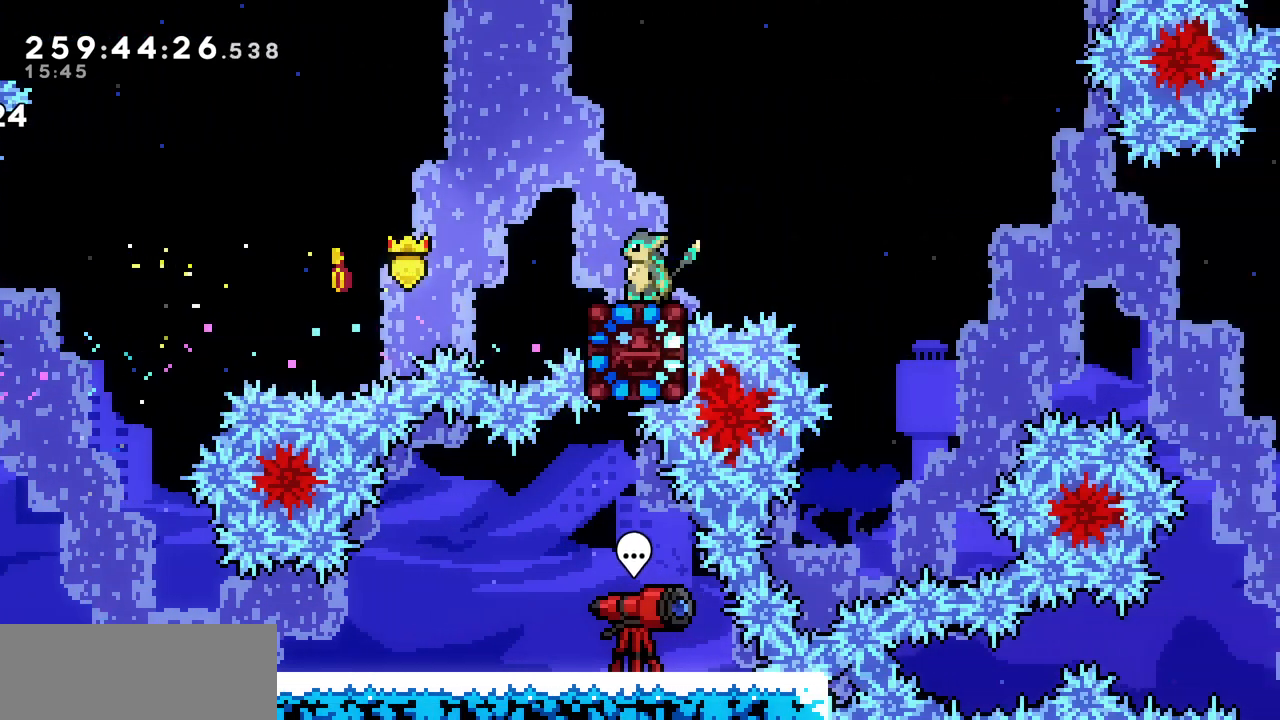
{"keys": [], "events": []}
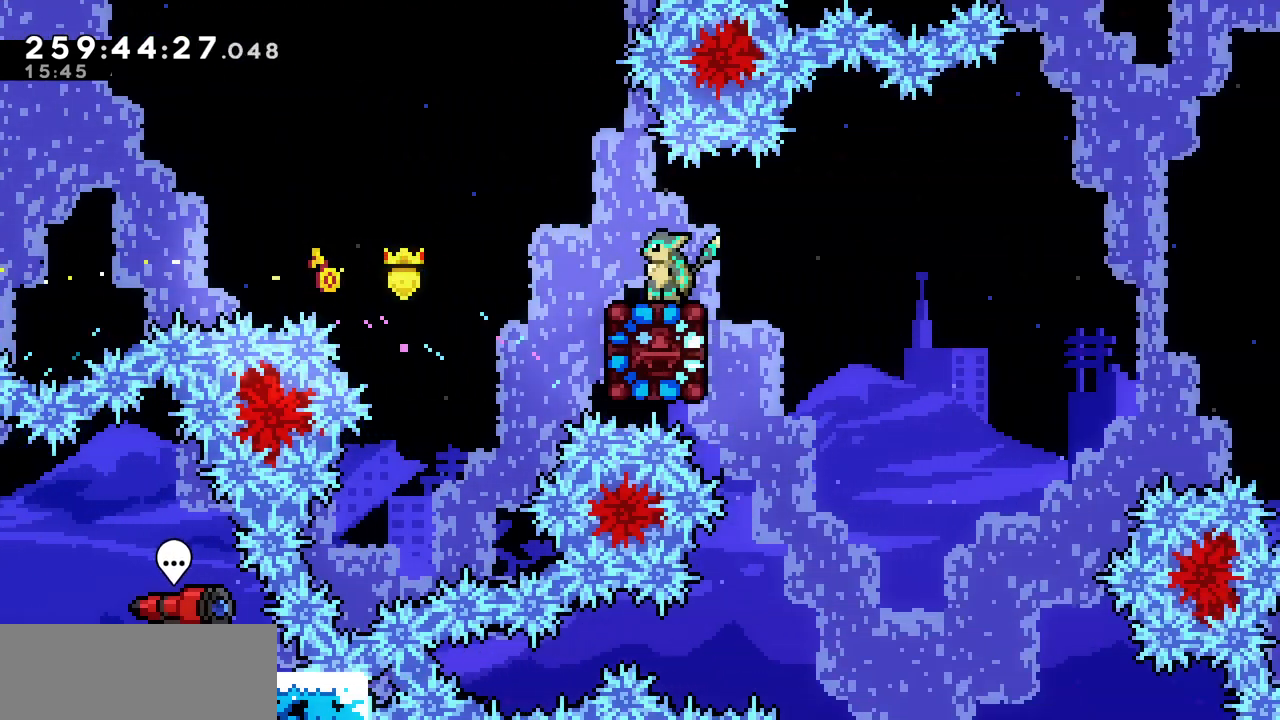
{"keys": [], "events": []}
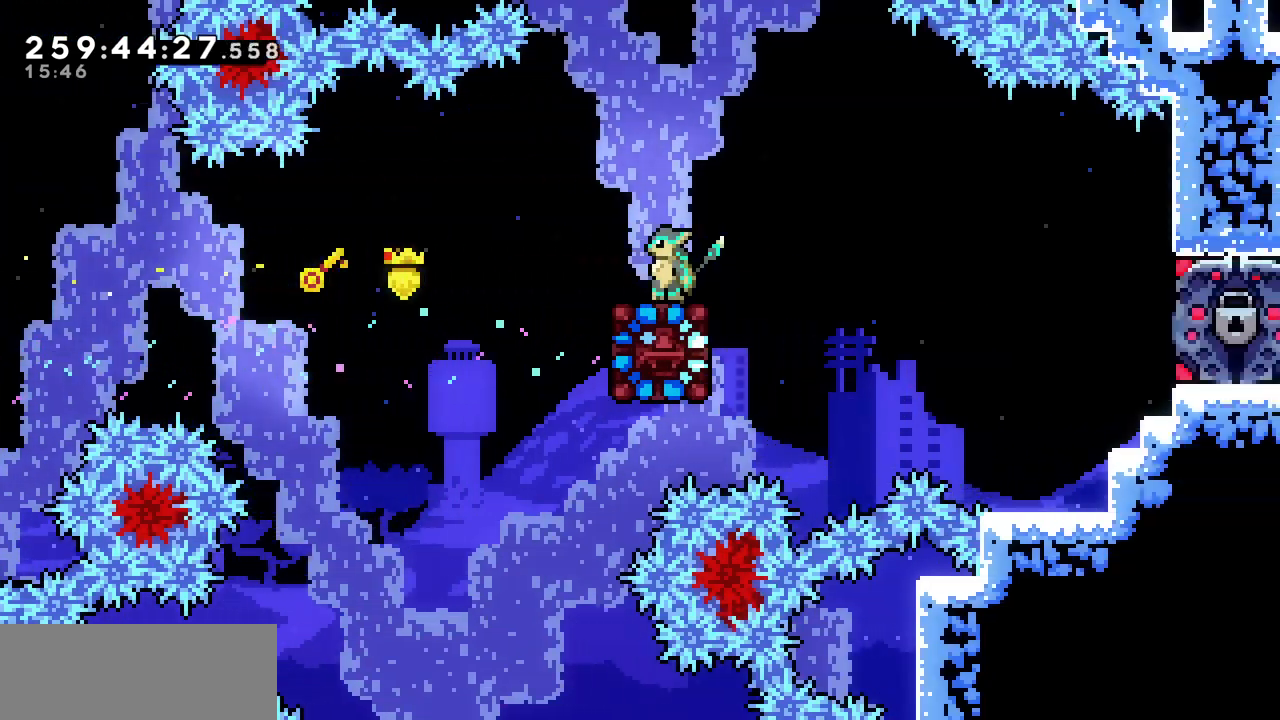
{"keys": [], "events": []}
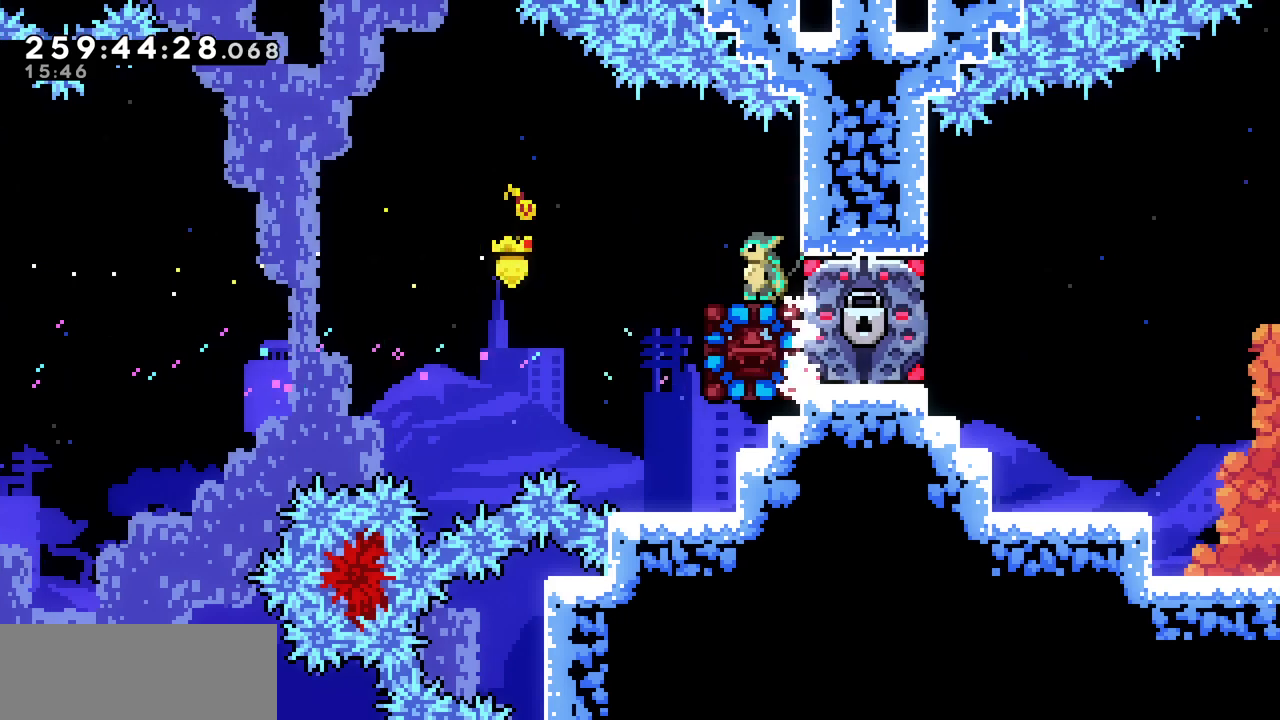
{"keys": ["right"], "events": [[100, "right", "down"]]}
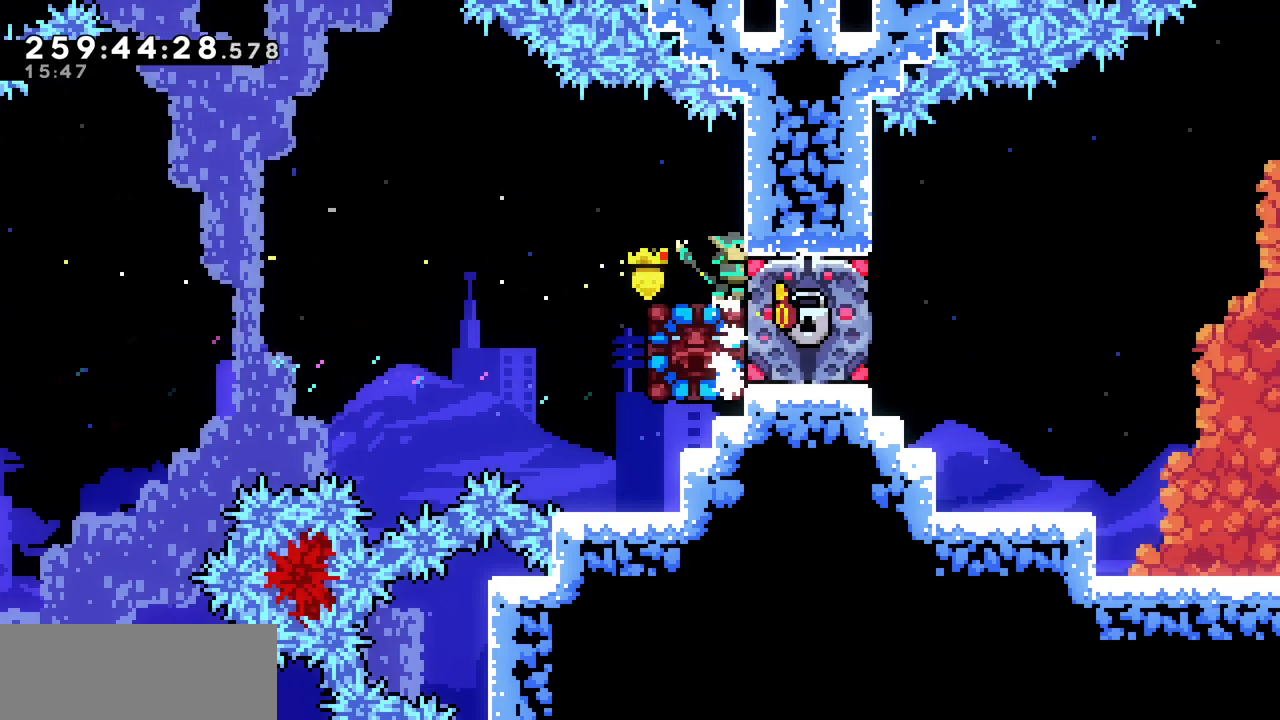
{"keys": ["right"], "events": []}
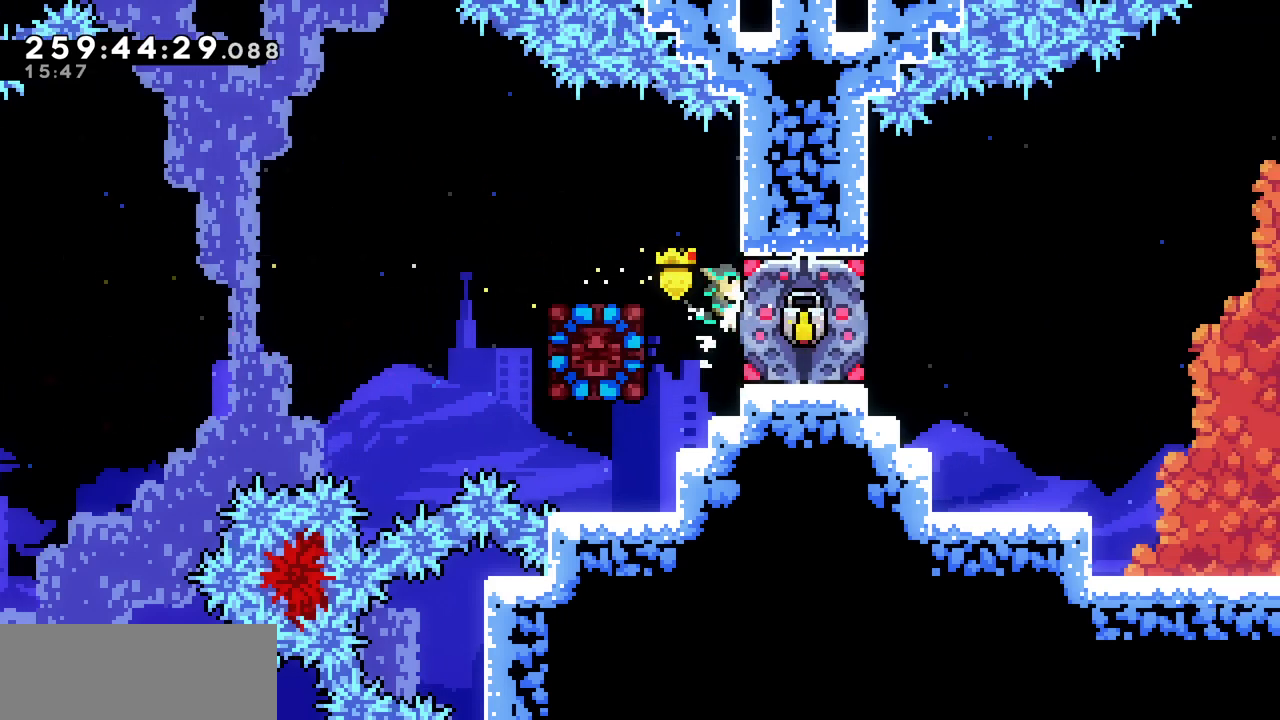
{"keys": [], "events": [[50, "right", "up"]]}
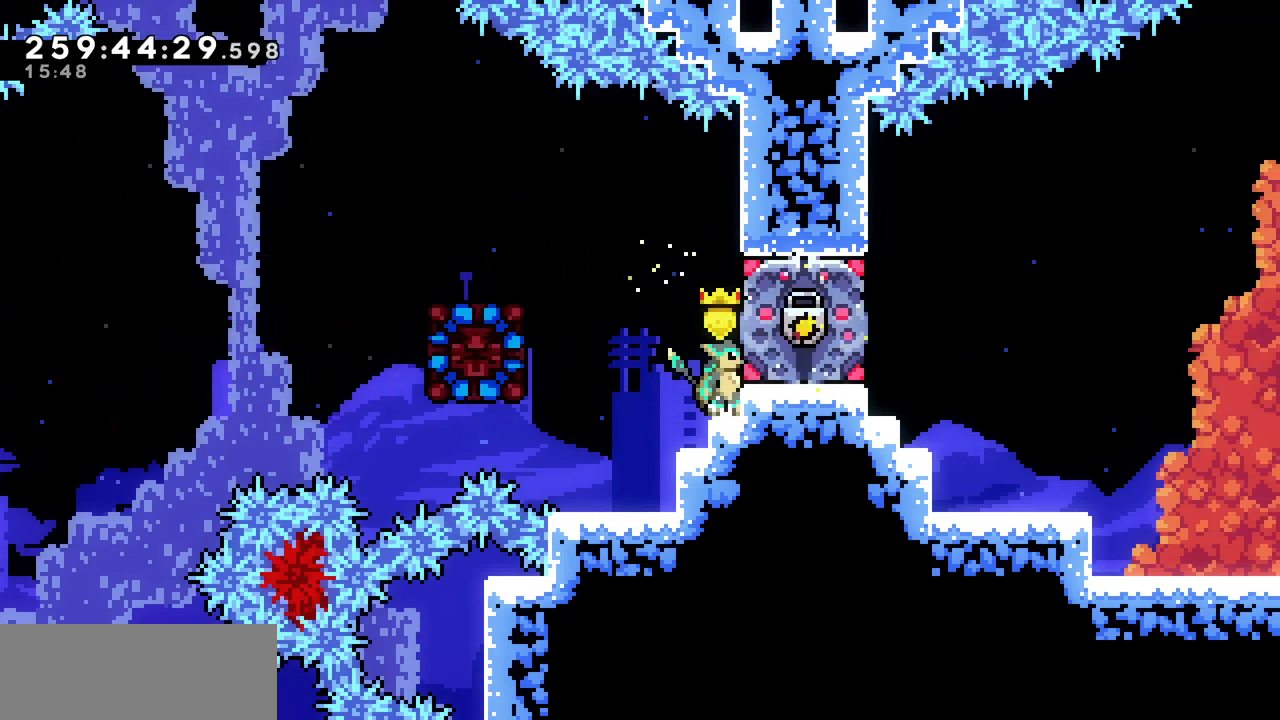
{"keys": ["z"], "events": [[383, "z", "down"]]}
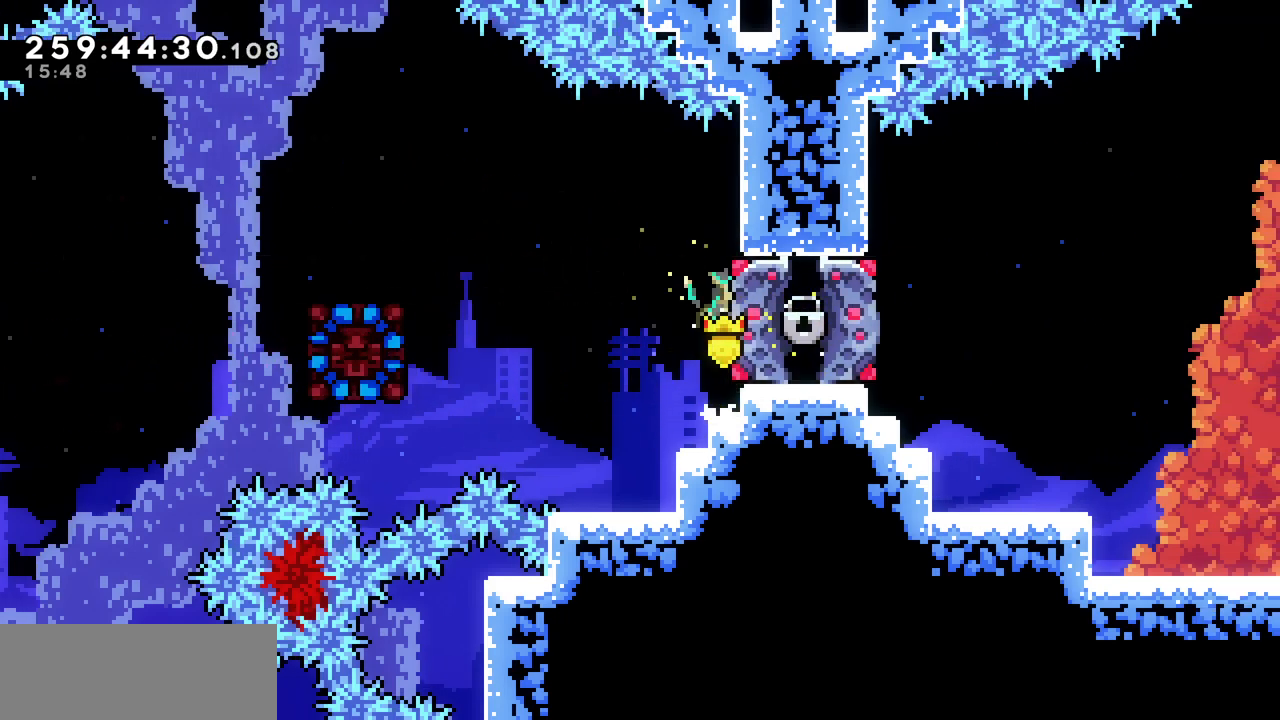
{"keys": ["c", "down", "right"], "events": [[83, "down", "down"], [83, "right", "down"], [117, "c", "down"], [117, "z", "up"], [250, "c", "up"], [350, "z", "down"], [400, "c", "down"], [417, "x", "down"], [450, "x", "up"], [483, "z", "up"]]}
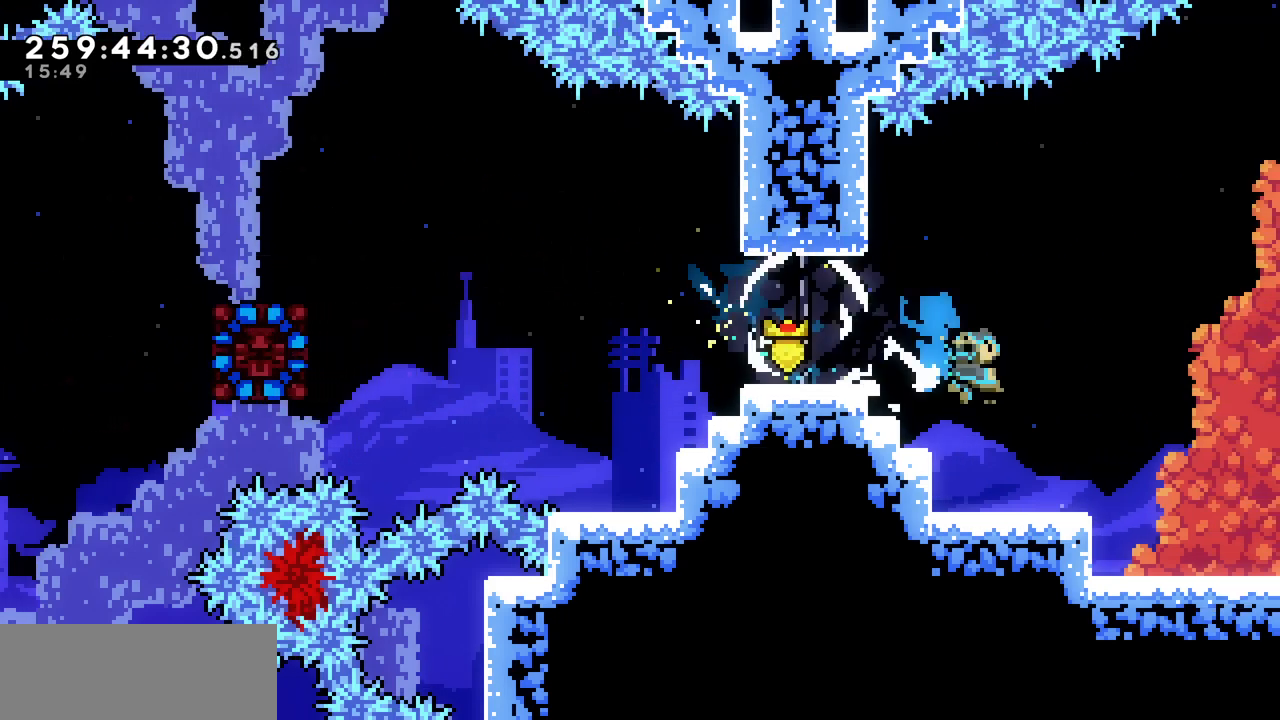
{"keys": ["right"], "events": [[33, "c", "up"], [217, "down", "up"]]}
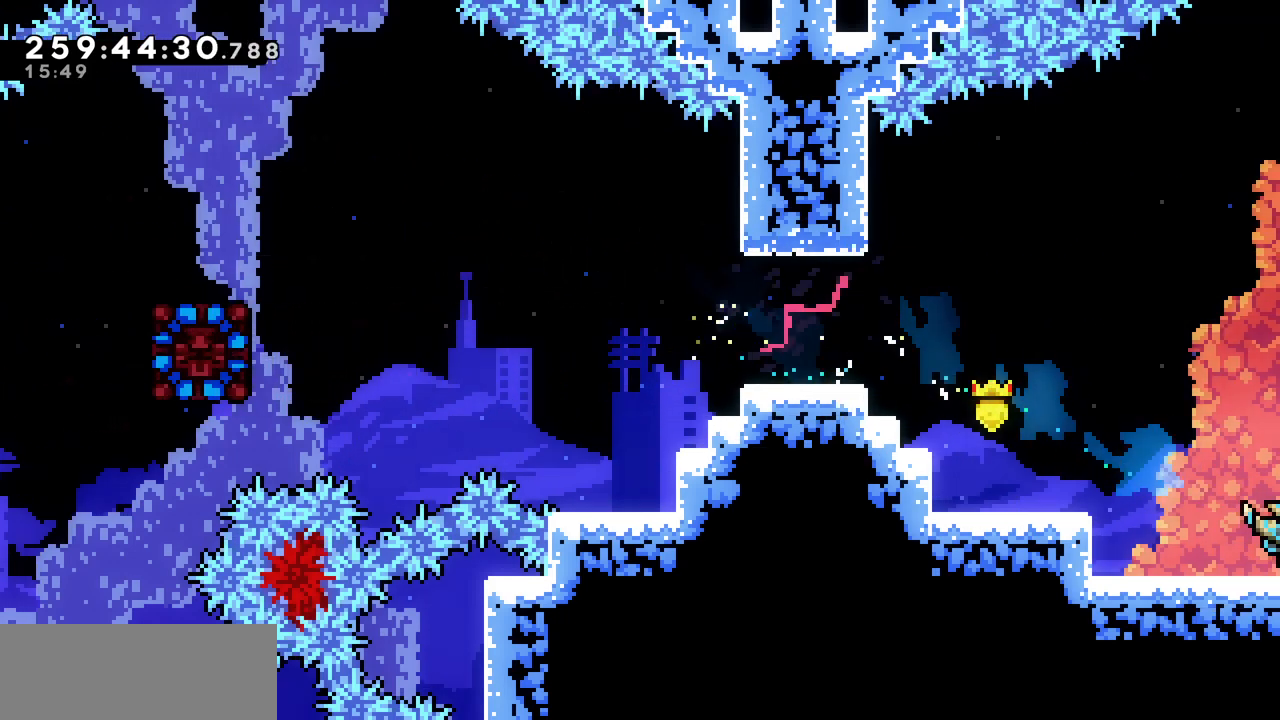
{"keys": ["right", "z"], "events": [[483, "z", "down"]]}
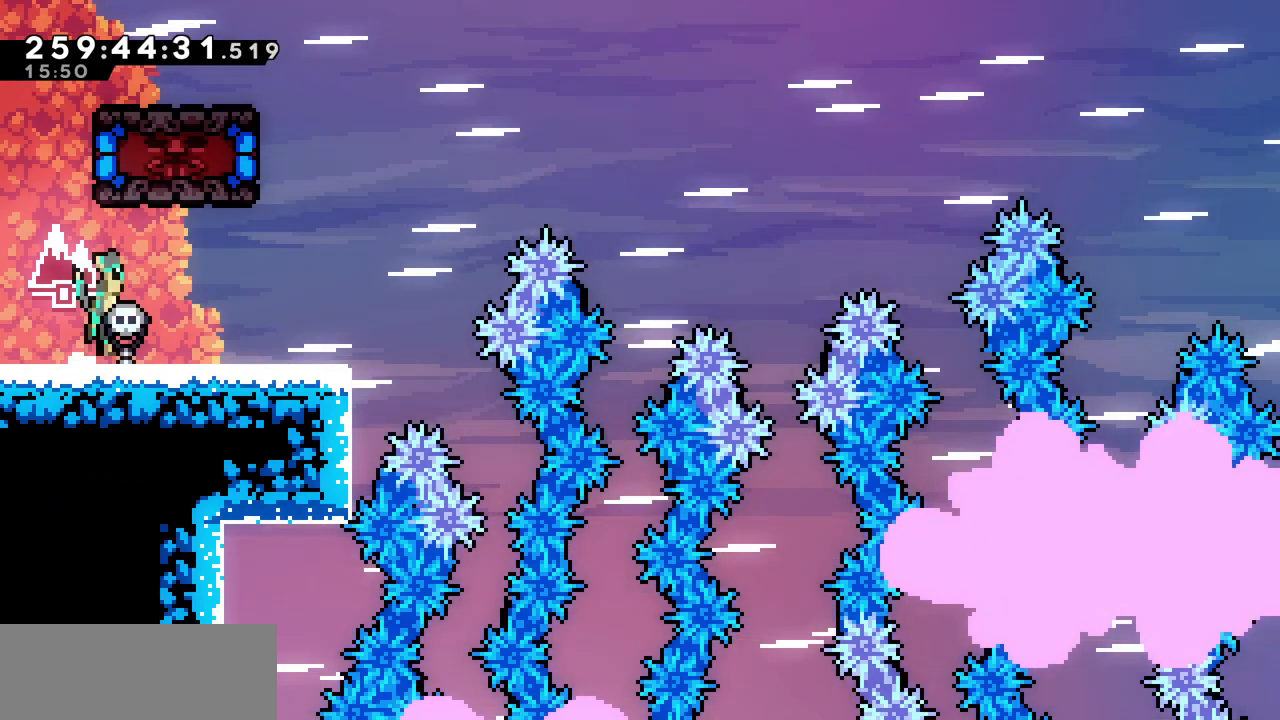
{"keys": ["left", "up", "x"], "events": [[200, "c", "down"], [200, "left", "down"], [200, "right", "up"], [200, "up", "down"], [200, "z", "up"], [300, "c", "up"], [383, "x", "down"]]}
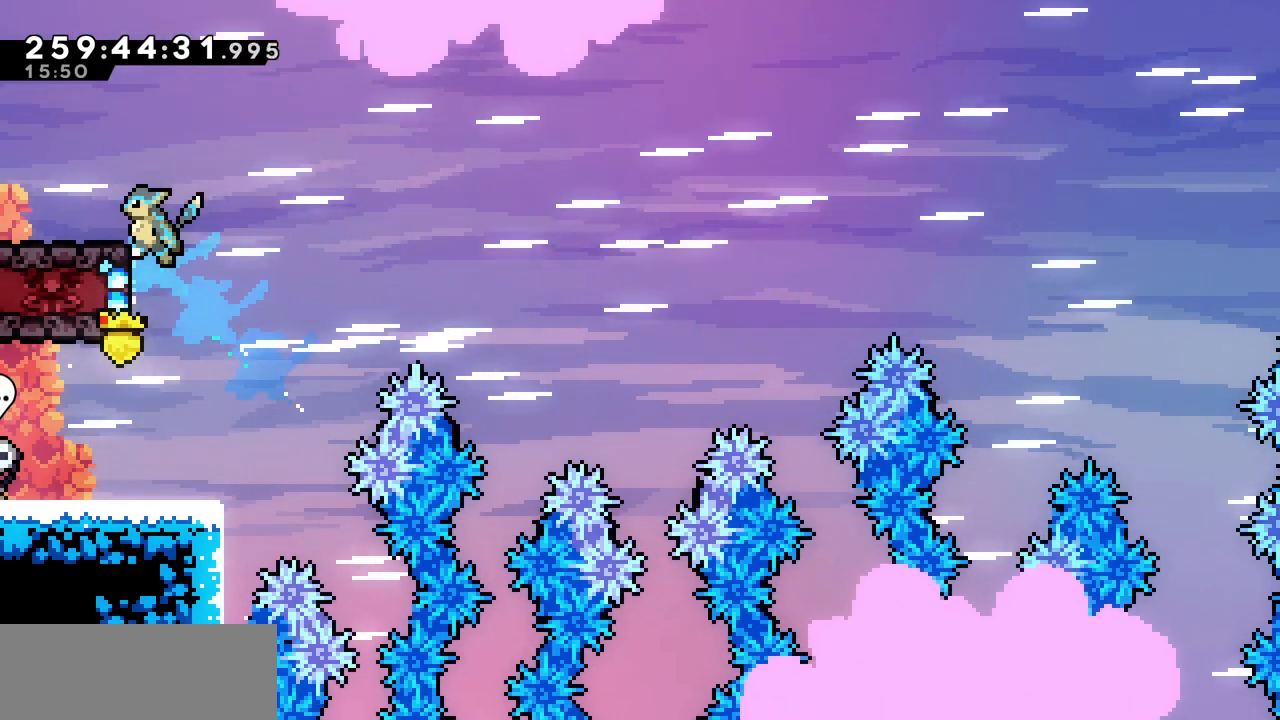
{"keys": ["left", "up", "x"], "events": []}
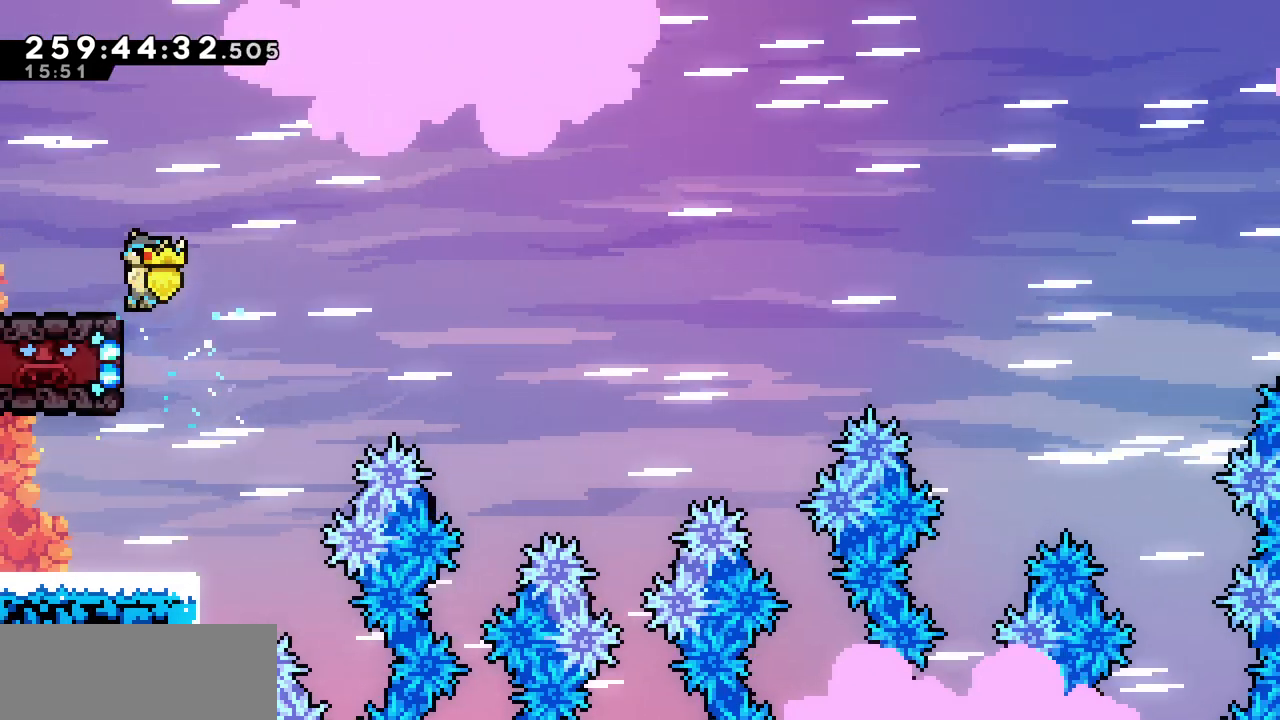
{"keys": ["left"], "events": [[417, "x", "up"], [433, "up", "up"]]}
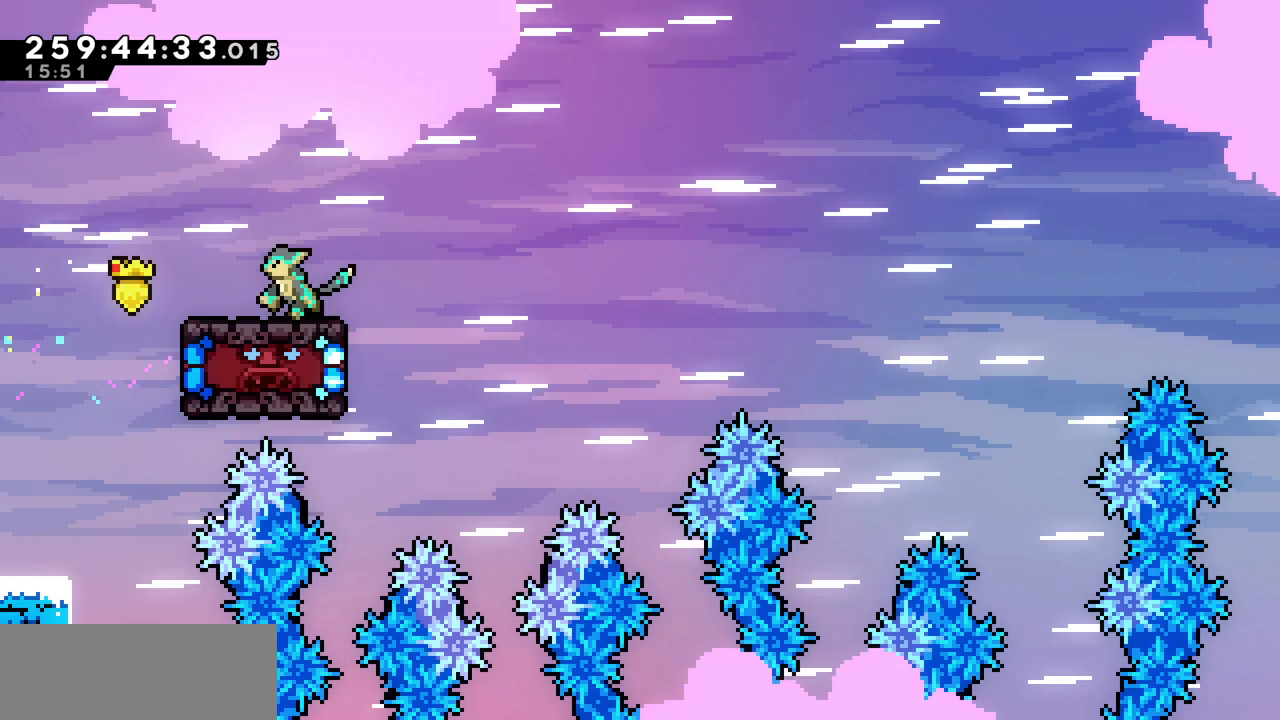
{"keys": ["down", "right"], "events": [[283, "down", "down"], [283, "left", "up"], [450, "right", "down"]]}
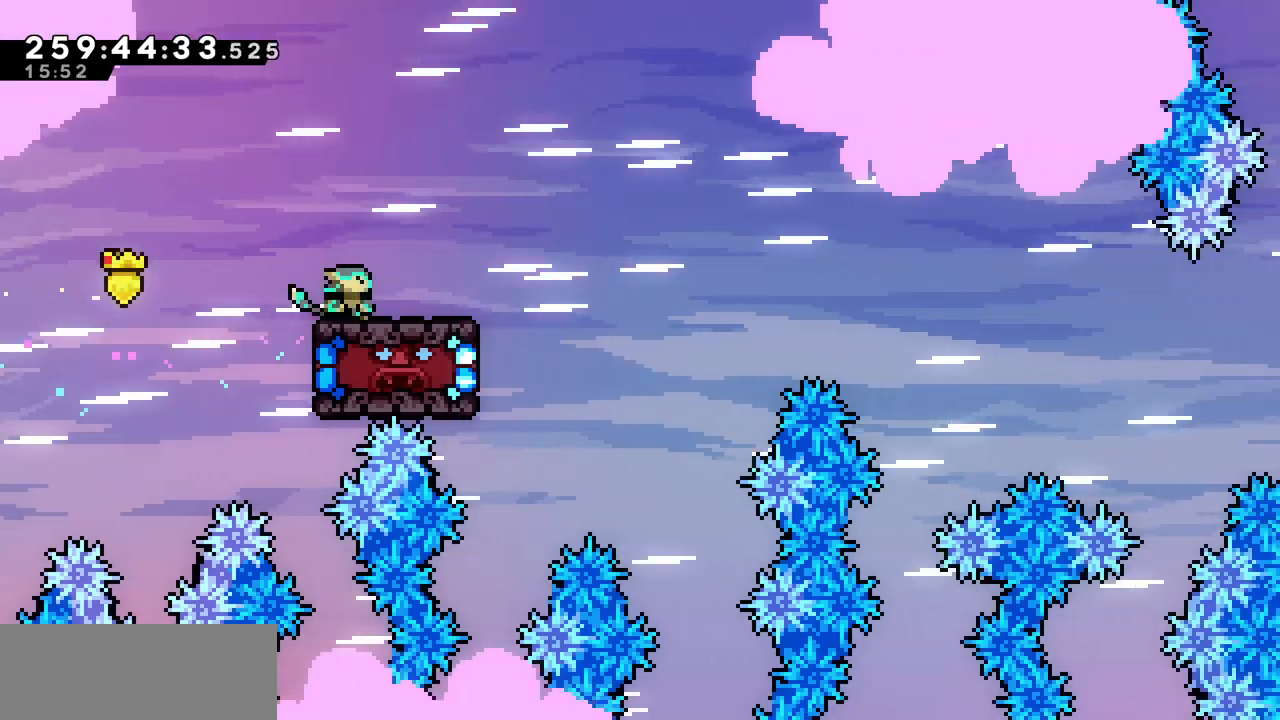
{"keys": ["down", "right"], "events": []}
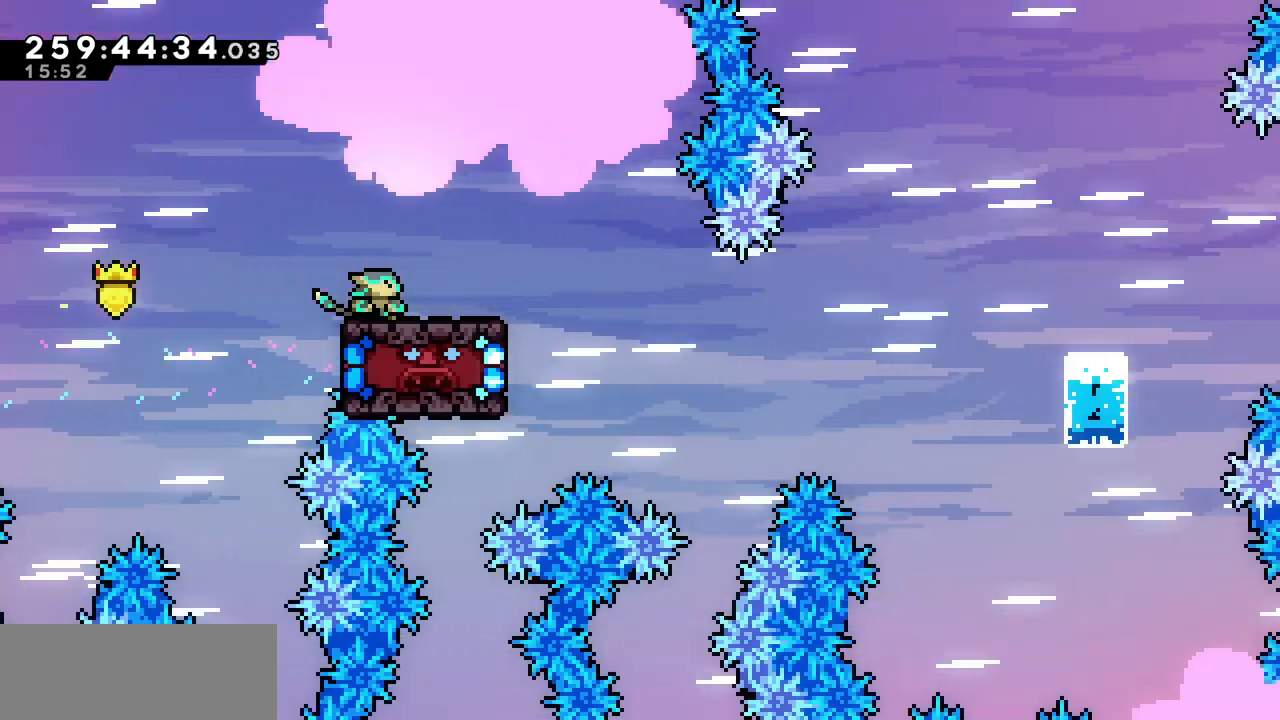
{"keys": ["down", "right"], "events": [[367, "c", "down"], [500, "c", "up"]]}
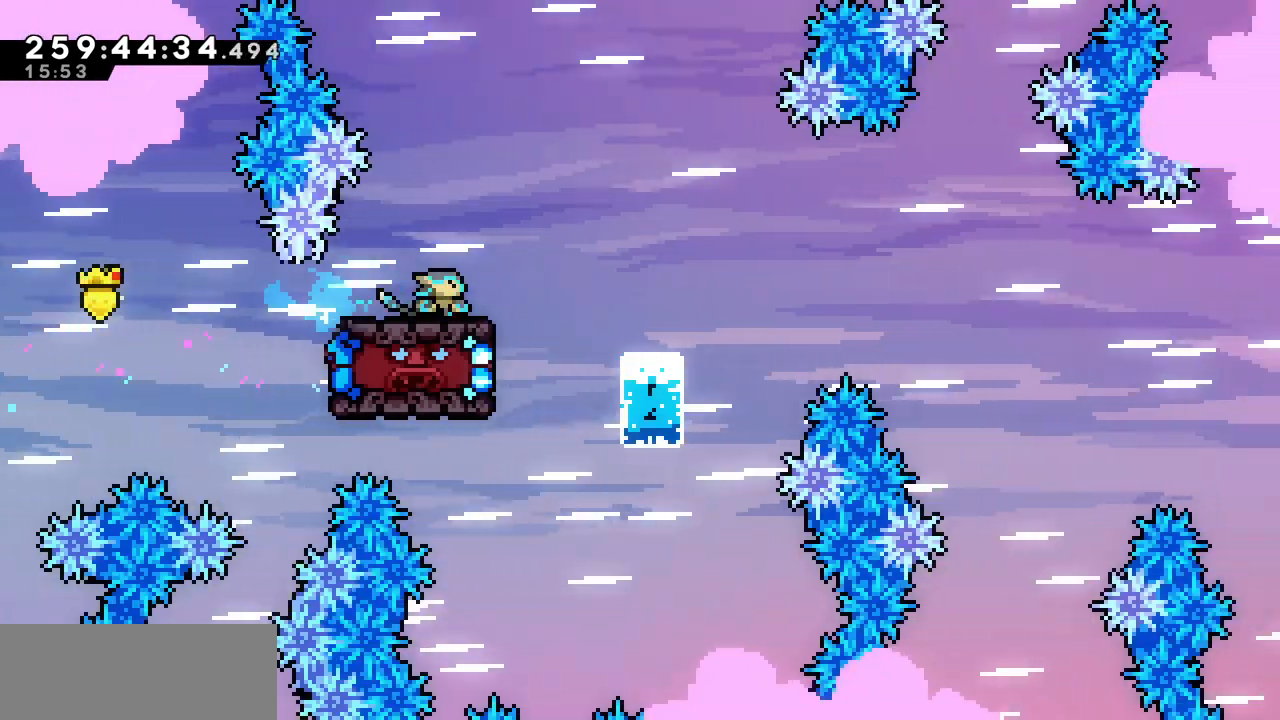
{"keys": ["right"], "events": [[67, "z", "down"], [133, "c", "down"], [233, "z", "up"], [267, "c", "up"], [350, "down", "up"]]}
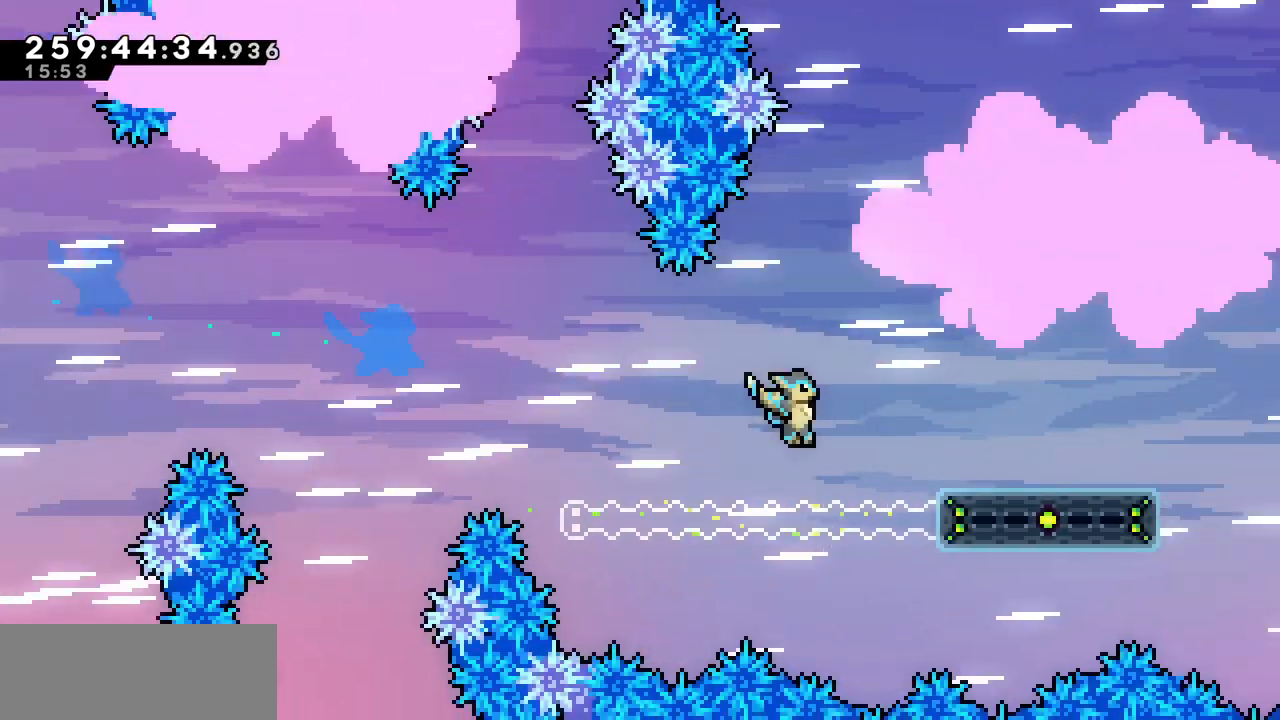
{"keys": ["right", "z"], "events": [[150, "z", "down"]]}